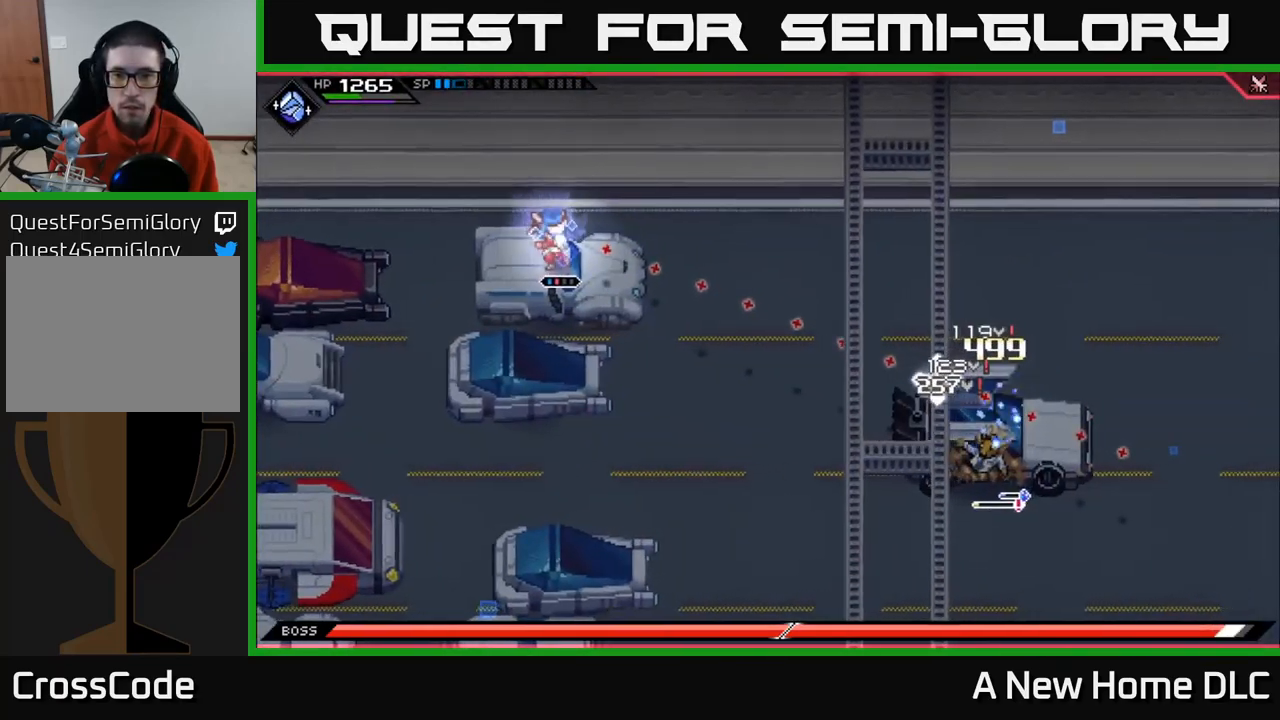
Gameplay with a controller (Xbox layout); each line is a JSON object with the inputs held at the frame after it. "events" lists button and stick changes between this image and that frame as [ms after this image, input, new state], when the widget could be followed in between.
{"buttons": [], "left_stick": "center", "right_stick": "right", "events": [[450, "R2", "up"]]}
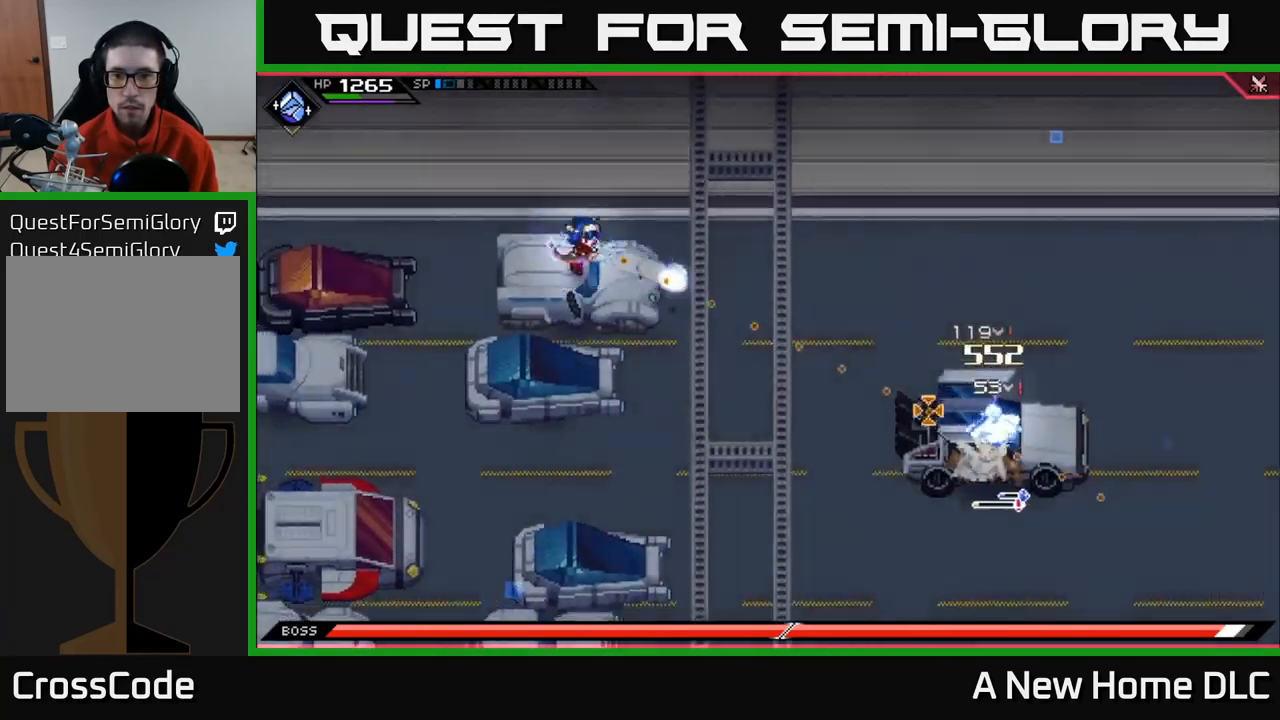
{"buttons": [], "left_stick": "center", "right_stick": "right", "events": []}
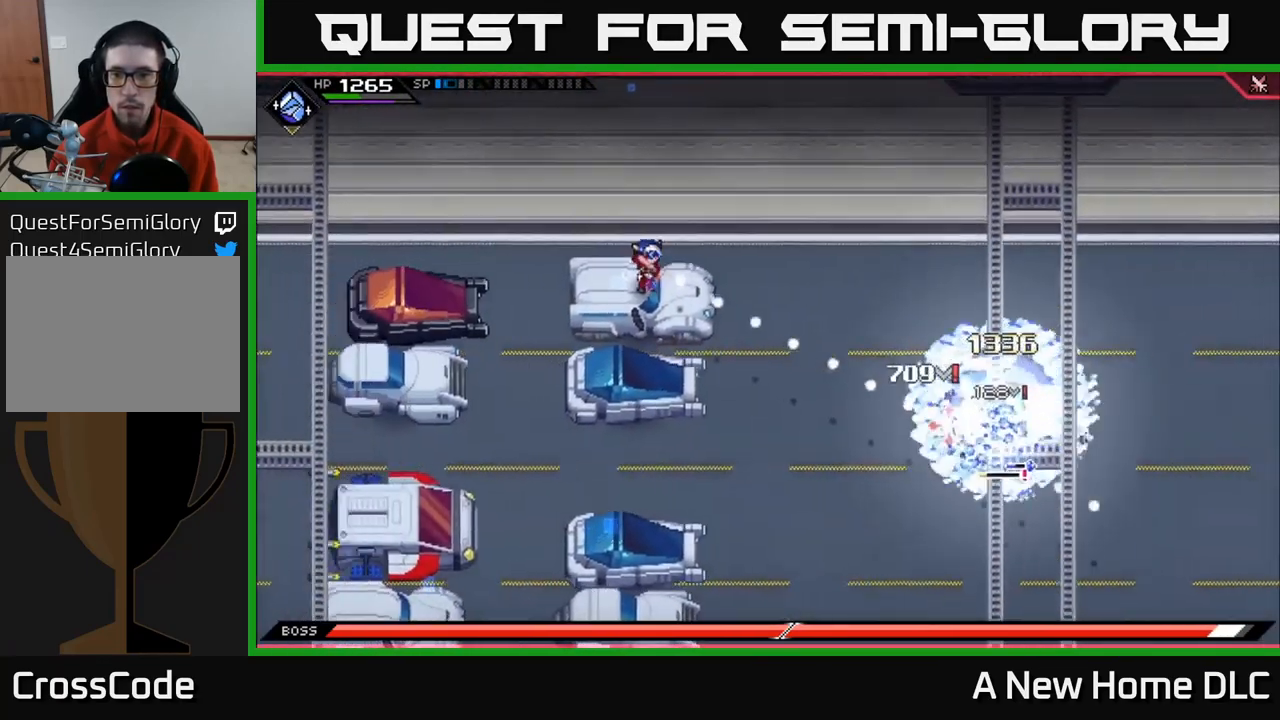
{"buttons": [], "left_stick": "center", "right_stick": "right", "events": [[67, "R1", "down"], [300, "R1", "up"]]}
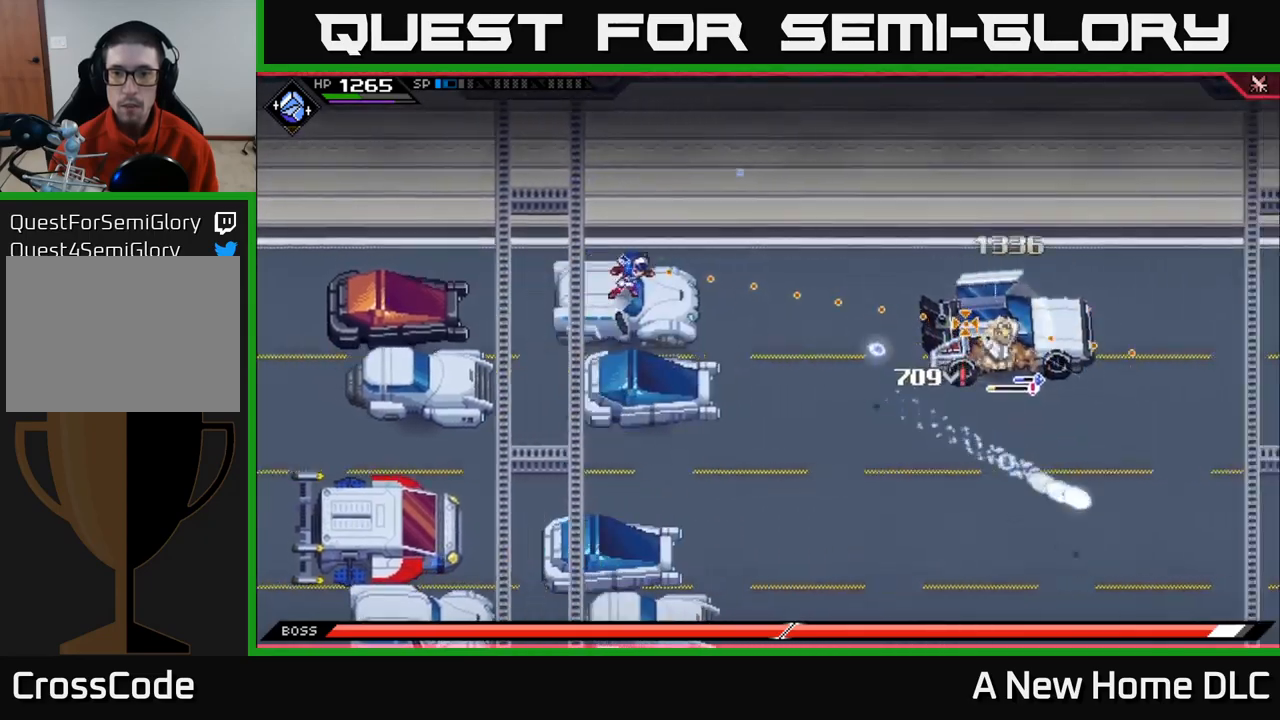
{"buttons": [], "left_stick": "center", "right_stick": "right", "events": [[234, "R1", "down"], [384, "R1", "up"]]}
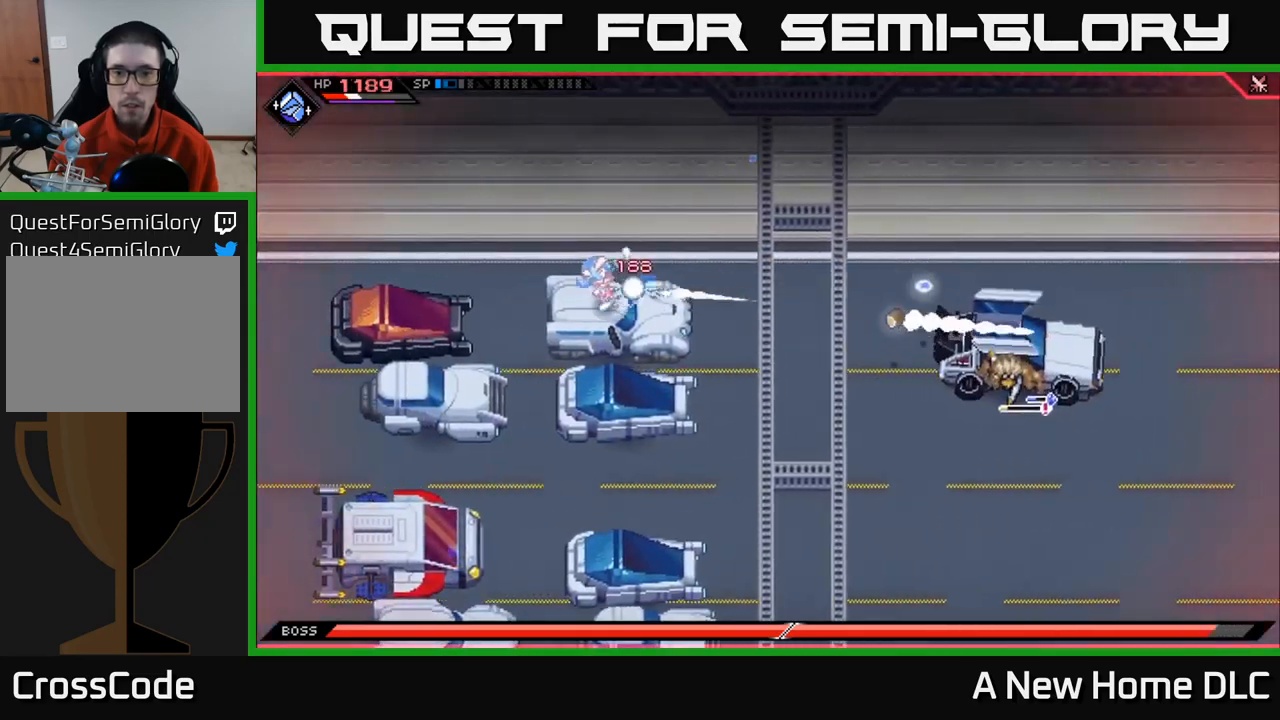
{"buttons": [], "left_stick": "down", "right_stick": "right", "events": [[17, "left_stick", "left"], [134, "left_stick", "down-left"], [250, "left_stick", "center"], [317, "R1", "down"], [417, "R1", "up"], [417, "left_stick", "down"]]}
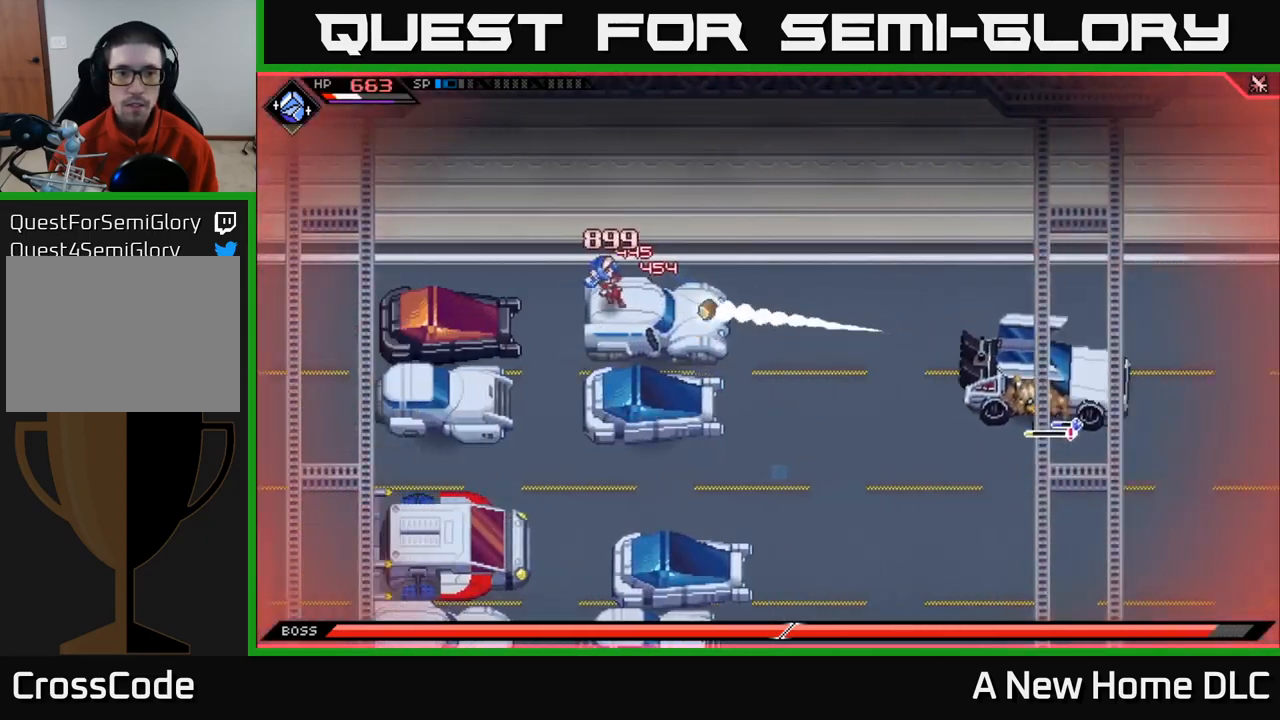
{"buttons": [], "left_stick": "center", "right_stick": "center", "events": [[117, "right_stick", "center"], [284, "L1", "down"], [350, "left_stick", "down-right"], [384, "L1", "up"], [500, "left_stick", "center"]]}
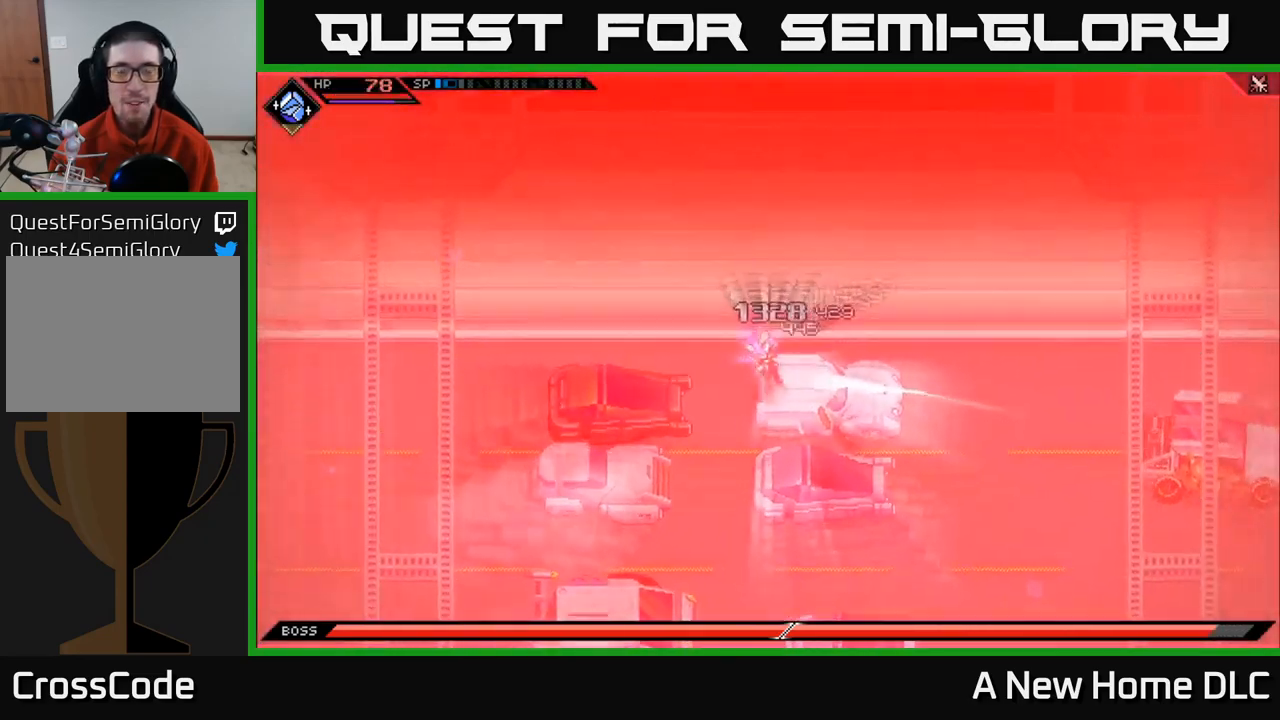
{"buttons": [], "left_stick": "center", "right_stick": "center", "events": []}
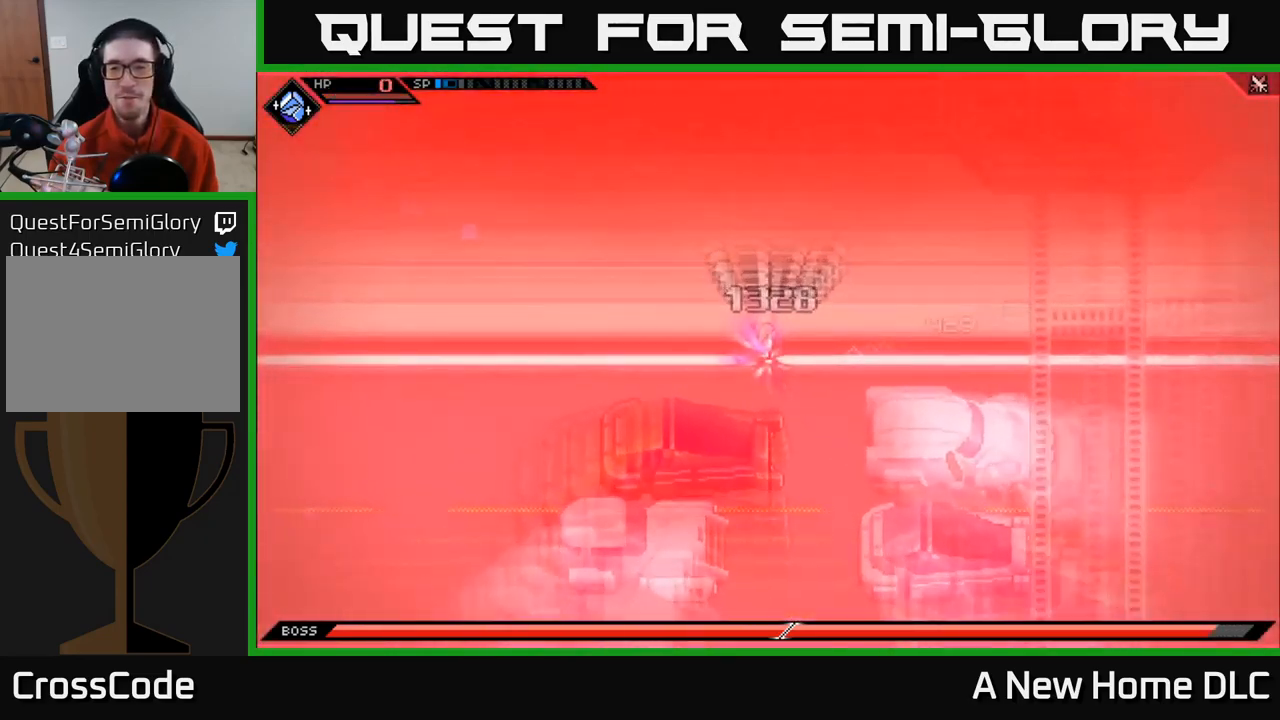
{"buttons": [], "left_stick": "center", "right_stick": "center", "events": []}
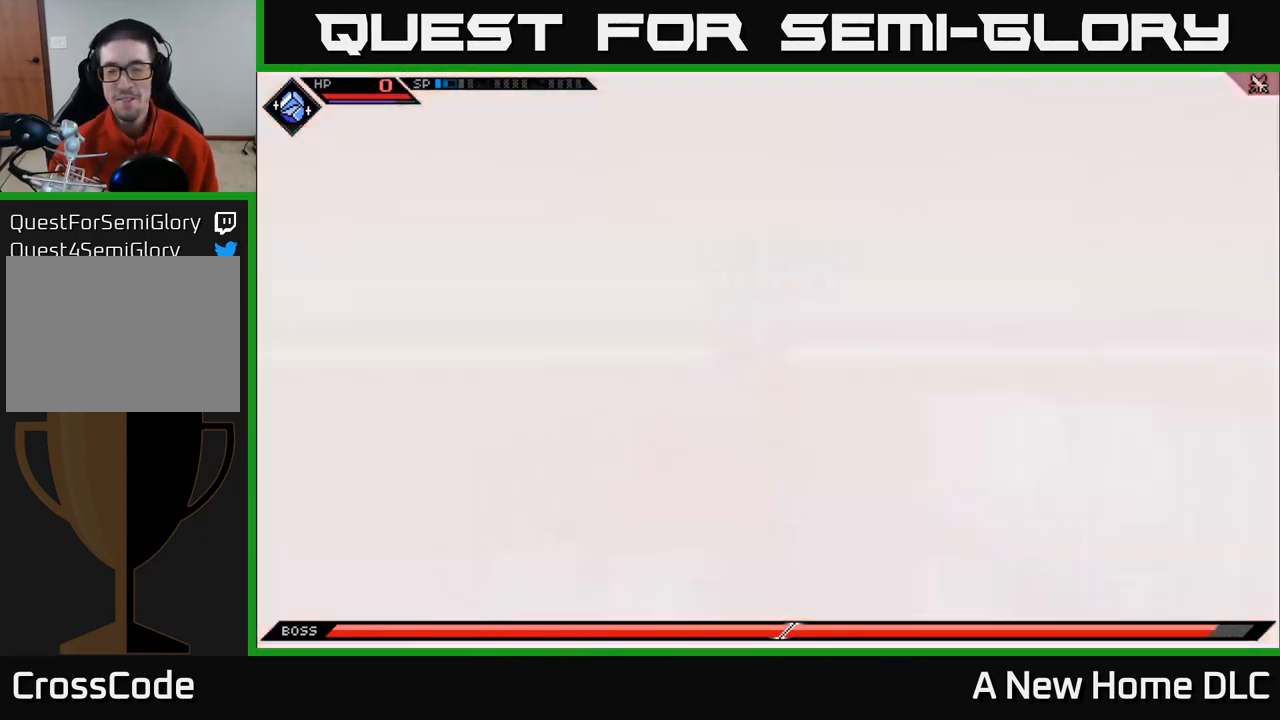
{"buttons": [], "left_stick": "center", "right_stick": "center", "events": []}
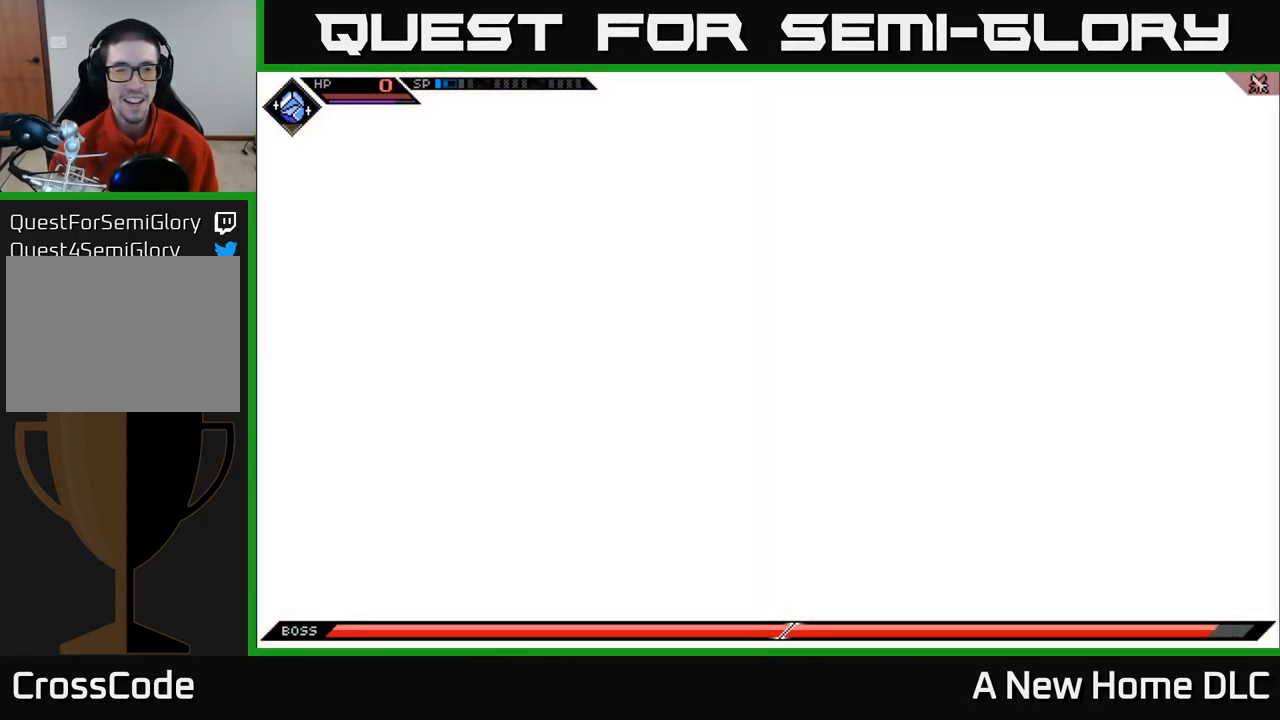
{"buttons": [], "left_stick": "center", "right_stick": "center", "events": []}
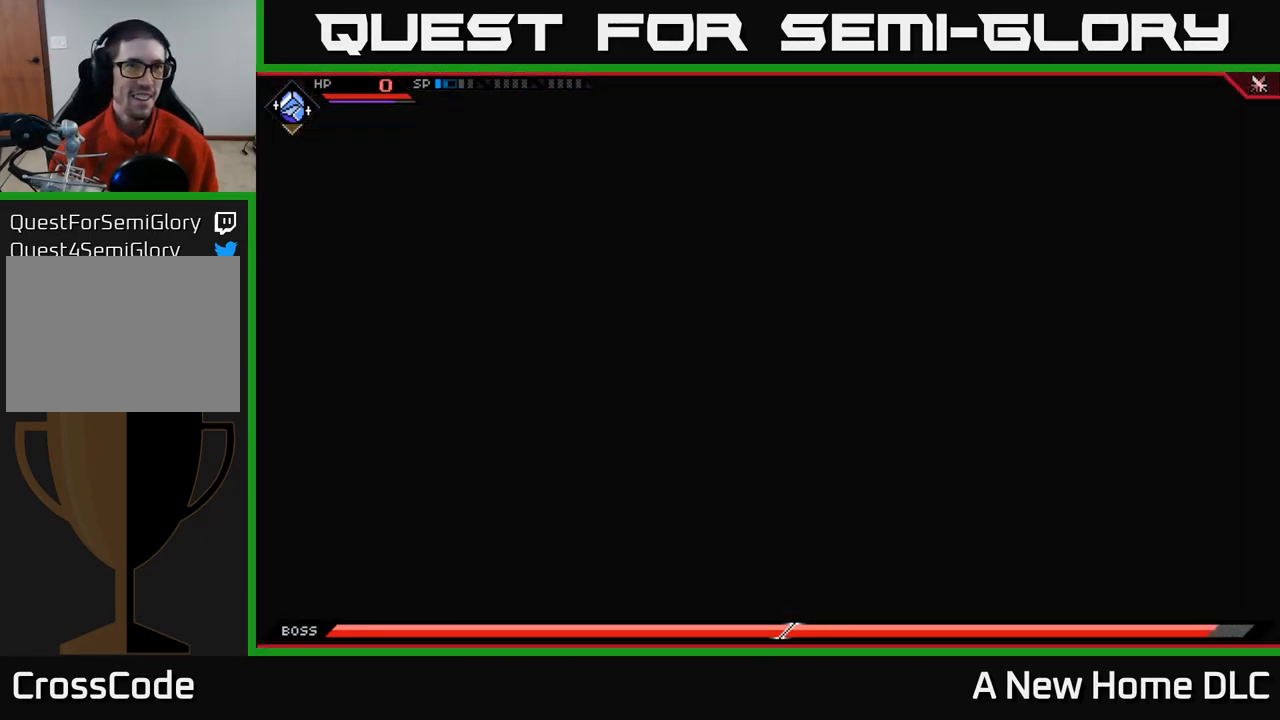
{"buttons": [], "left_stick": "center", "right_stick": "center", "events": []}
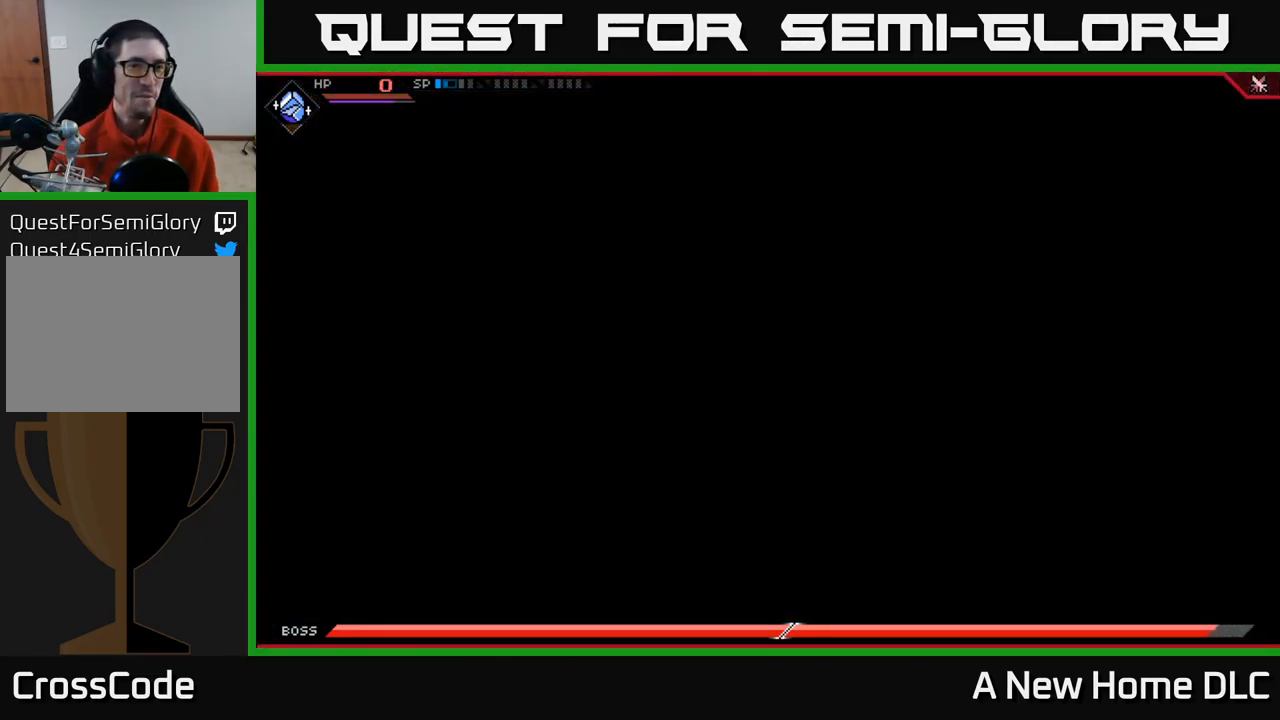
{"buttons": [], "left_stick": "center", "right_stick": "center", "events": []}
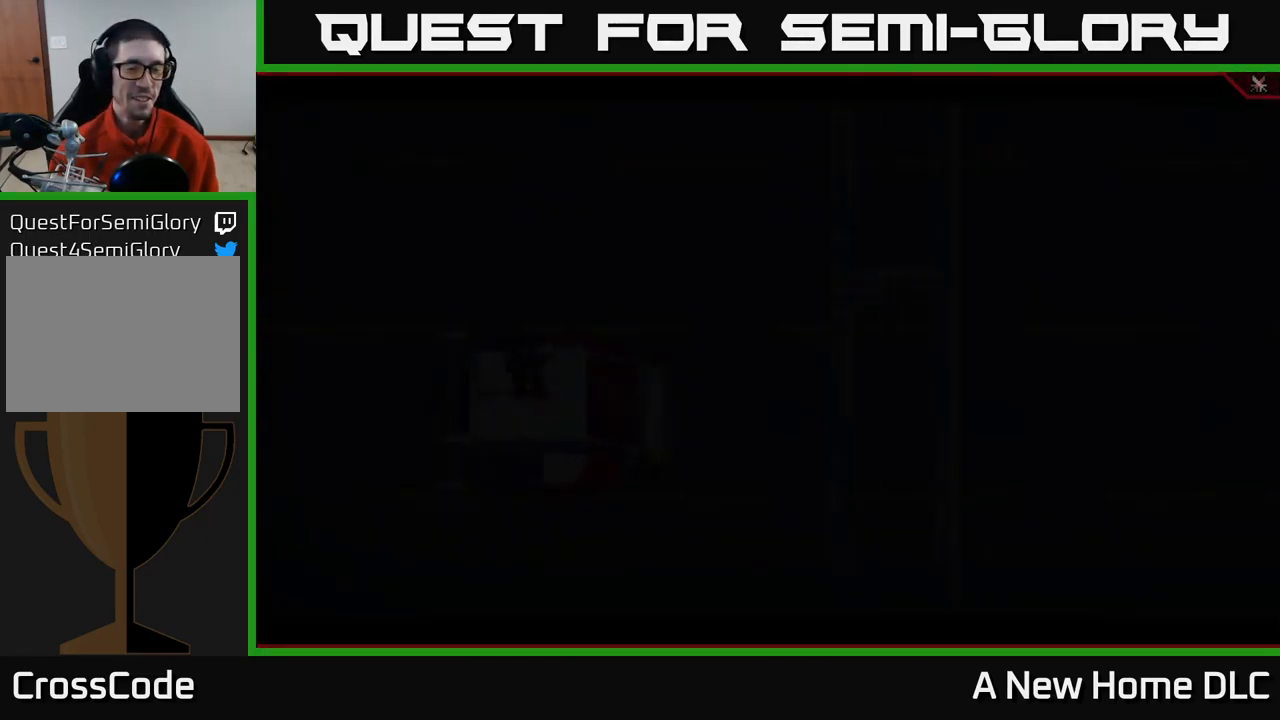
{"buttons": [], "left_stick": "center", "right_stick": "center", "events": []}
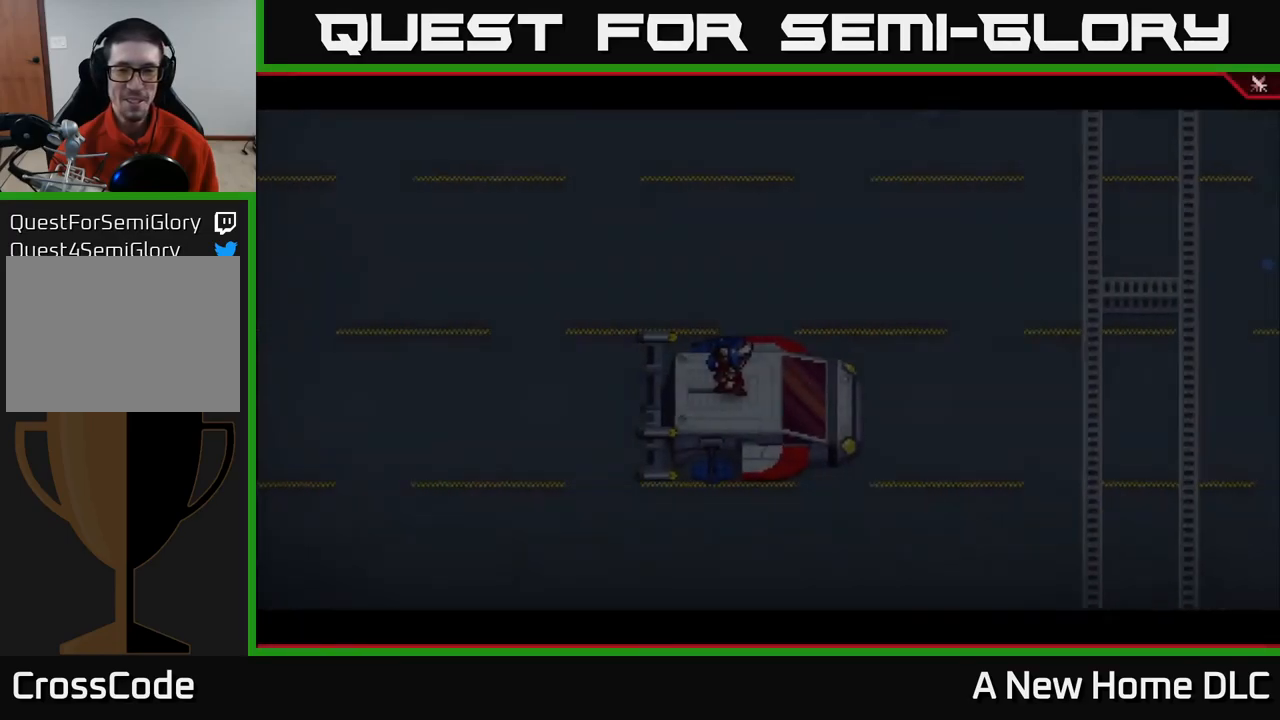
{"buttons": [], "left_stick": "center", "right_stick": "center", "events": [[100, "A", "down"], [184, "A", "up"], [417, "A", "down"], [500, "A", "up"]]}
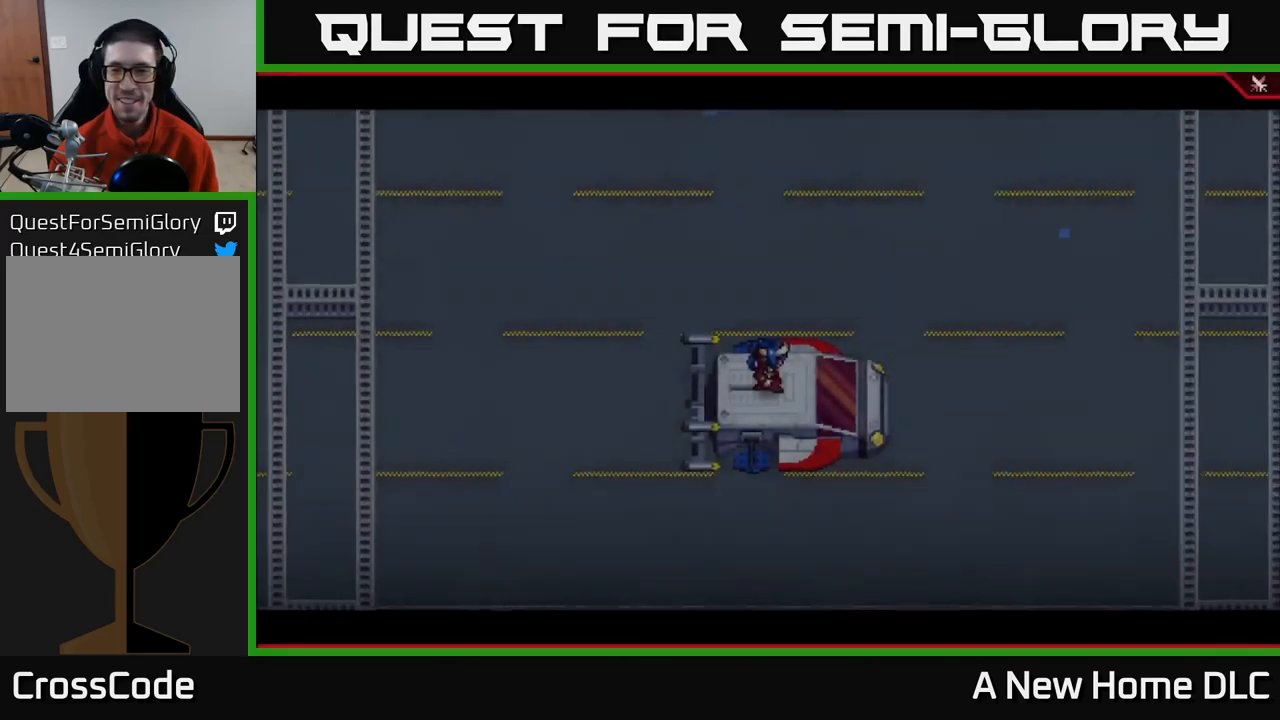
{"buttons": [], "left_stick": "center", "right_stick": "center", "events": [[100, "A", "down"], [150, "A", "up"], [250, "A", "down"], [317, "A", "up"], [400, "A", "down"], [484, "A", "up"]]}
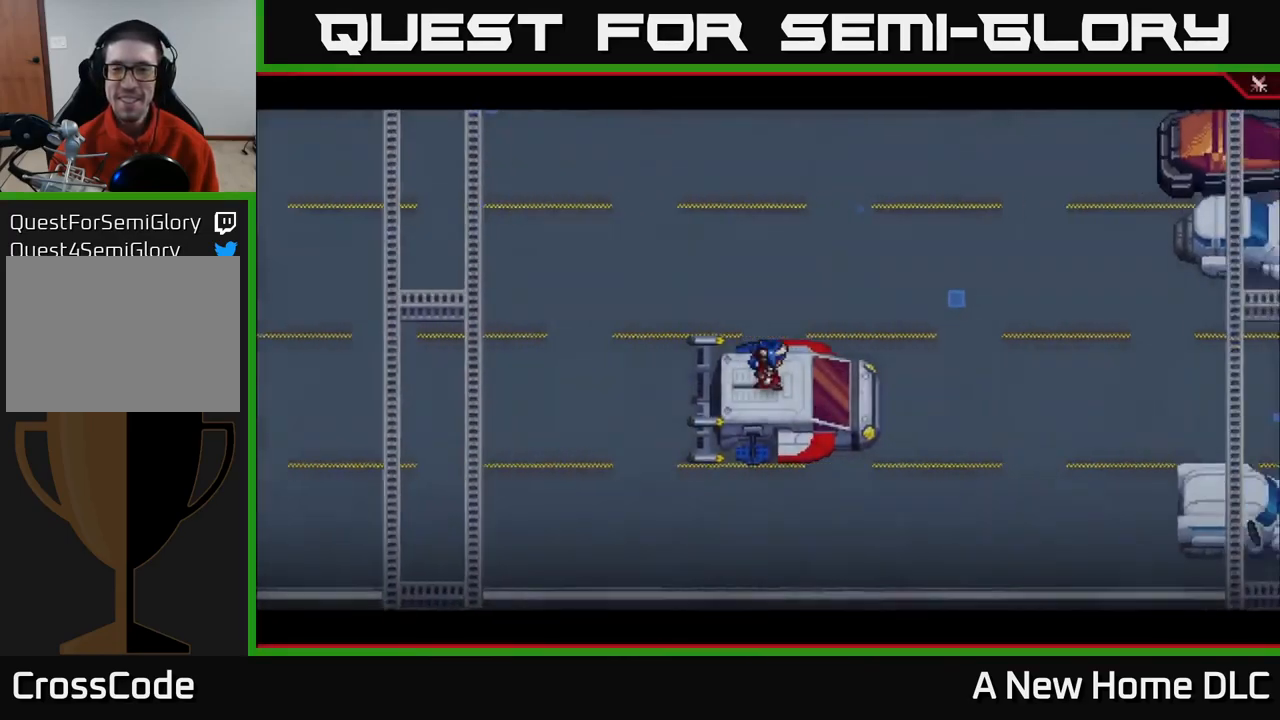
{"buttons": [], "left_stick": "center", "right_stick": "center", "events": [[67, "A", "down"], [150, "A", "up"], [234, "A", "down"], [300, "A", "up"], [400, "A", "down"], [484, "A", "up"]]}
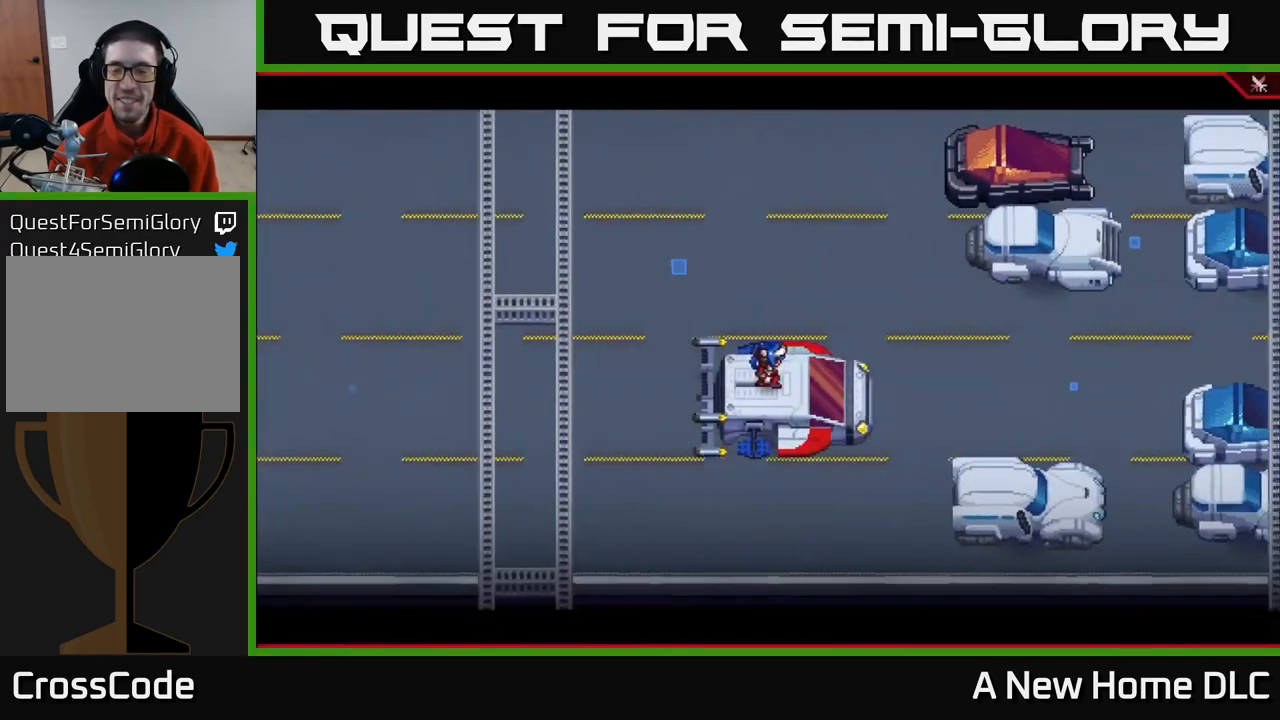
{"buttons": [], "left_stick": "right", "right_stick": "center", "events": [[84, "A", "down"], [167, "A", "up"], [300, "left_stick", "right"]]}
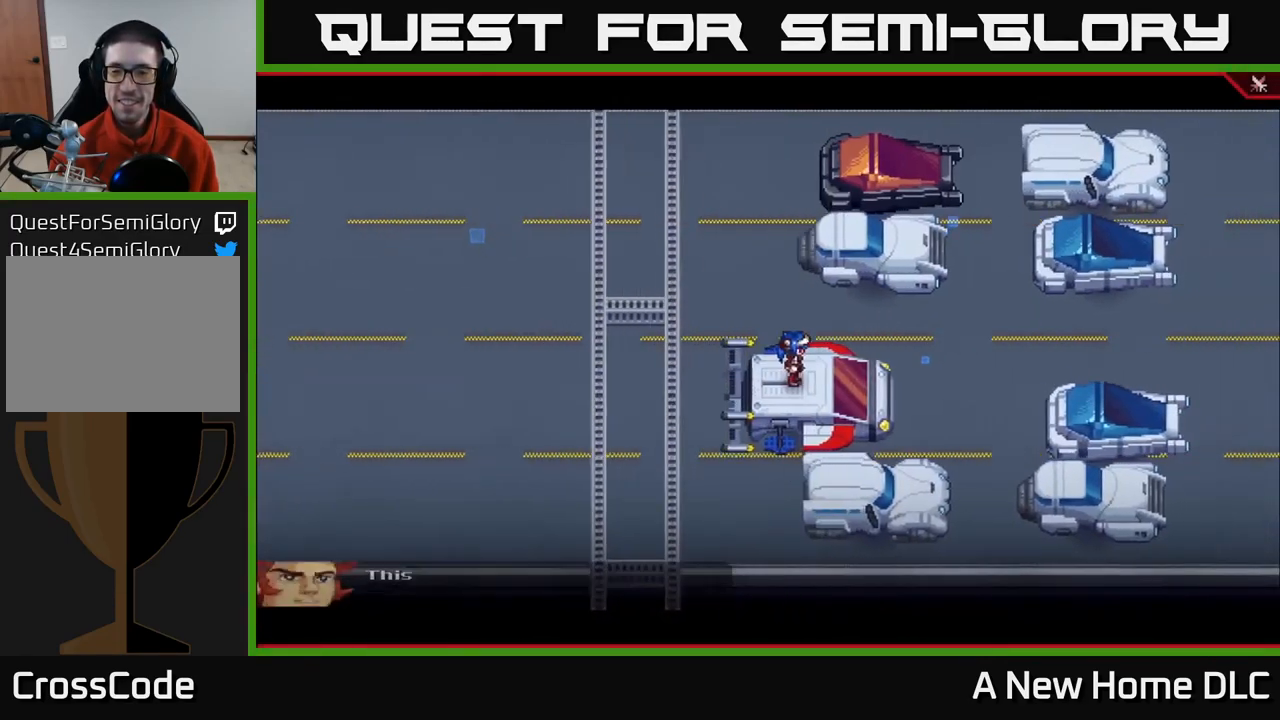
{"buttons": [], "left_stick": "center", "right_stick": "center", "events": [[67, "left_stick", "center"]]}
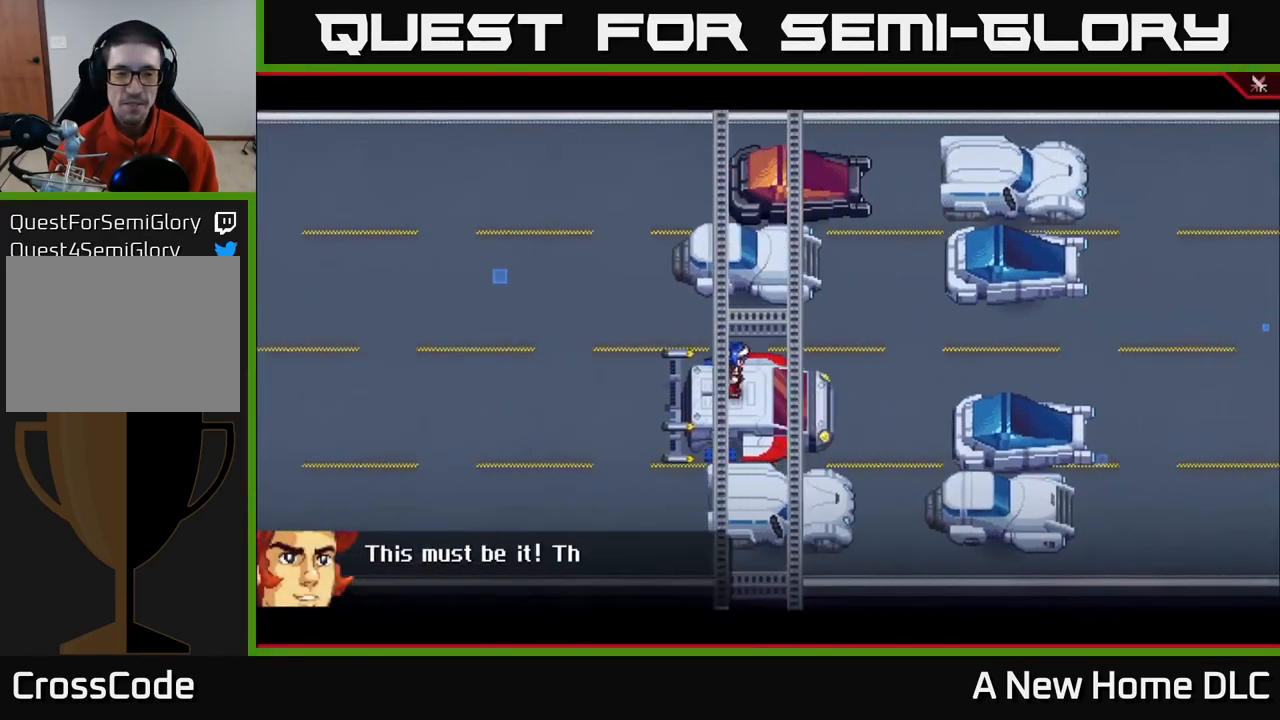
{"buttons": ["A"], "left_stick": "center", "right_stick": "center", "events": [[100, "A", "down"], [234, "A", "up"], [300, "A", "down"], [417, "A", "up"], [500, "A", "down"]]}
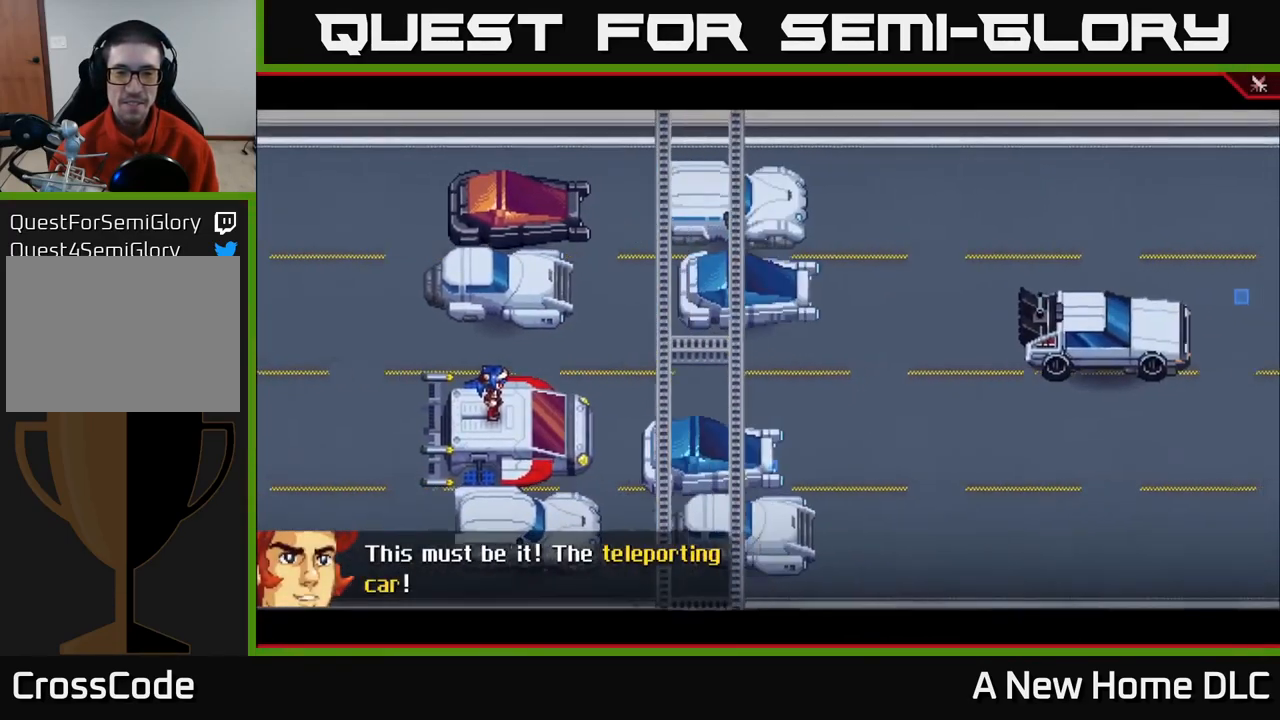
{"buttons": [], "left_stick": "center", "right_stick": "center", "events": [[67, "A", "up"], [317, "A", "down"], [400, "A", "up"]]}
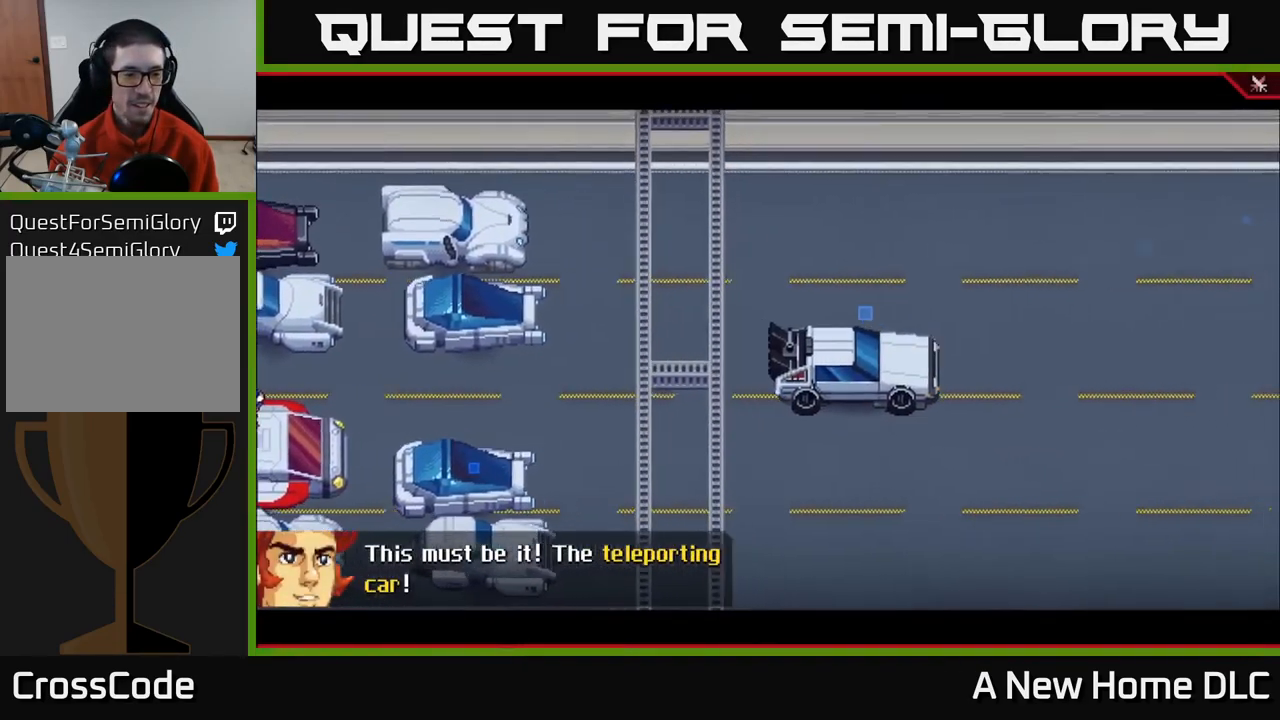
{"buttons": [], "left_stick": "center", "right_stick": "center", "events": [[34, "A", "down"], [117, "A", "up"], [217, "A", "down"], [300, "A", "up"], [417, "A", "down"], [500, "A", "up"]]}
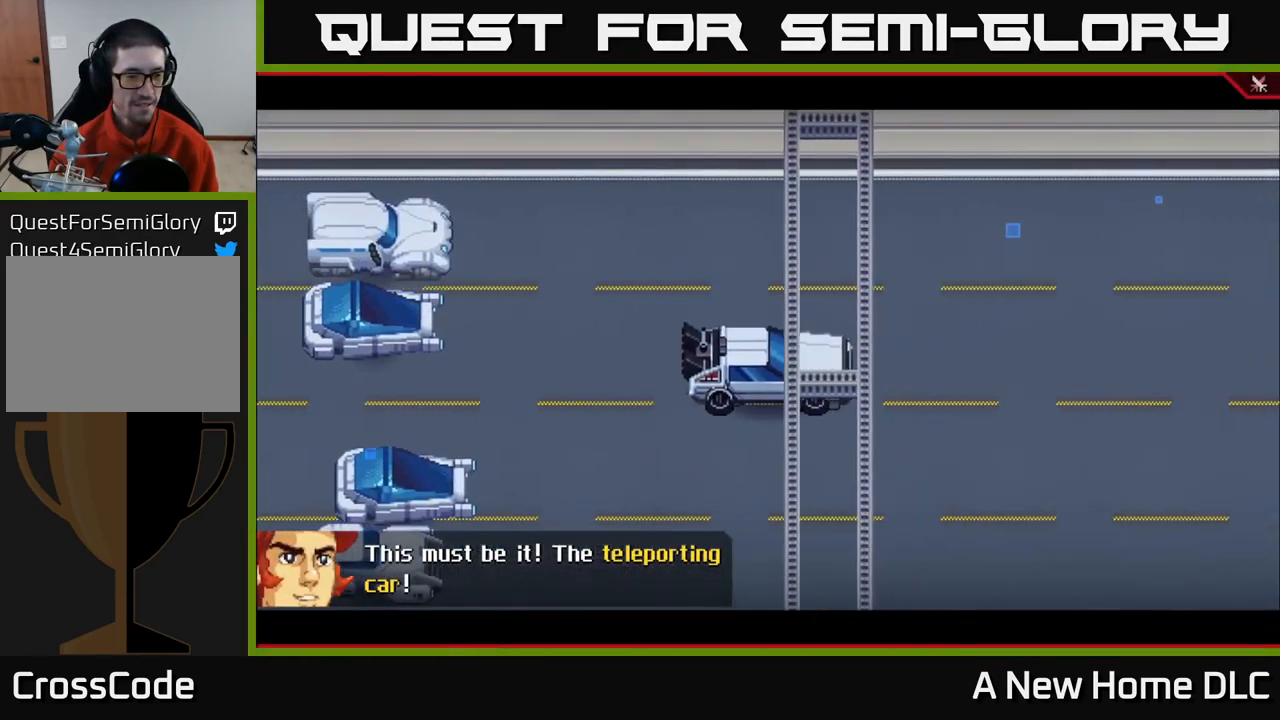
{"buttons": [], "left_stick": "center", "right_stick": "center", "events": [[100, "A", "down"], [184, "A", "up"], [267, "A", "down"], [367, "A", "up"]]}
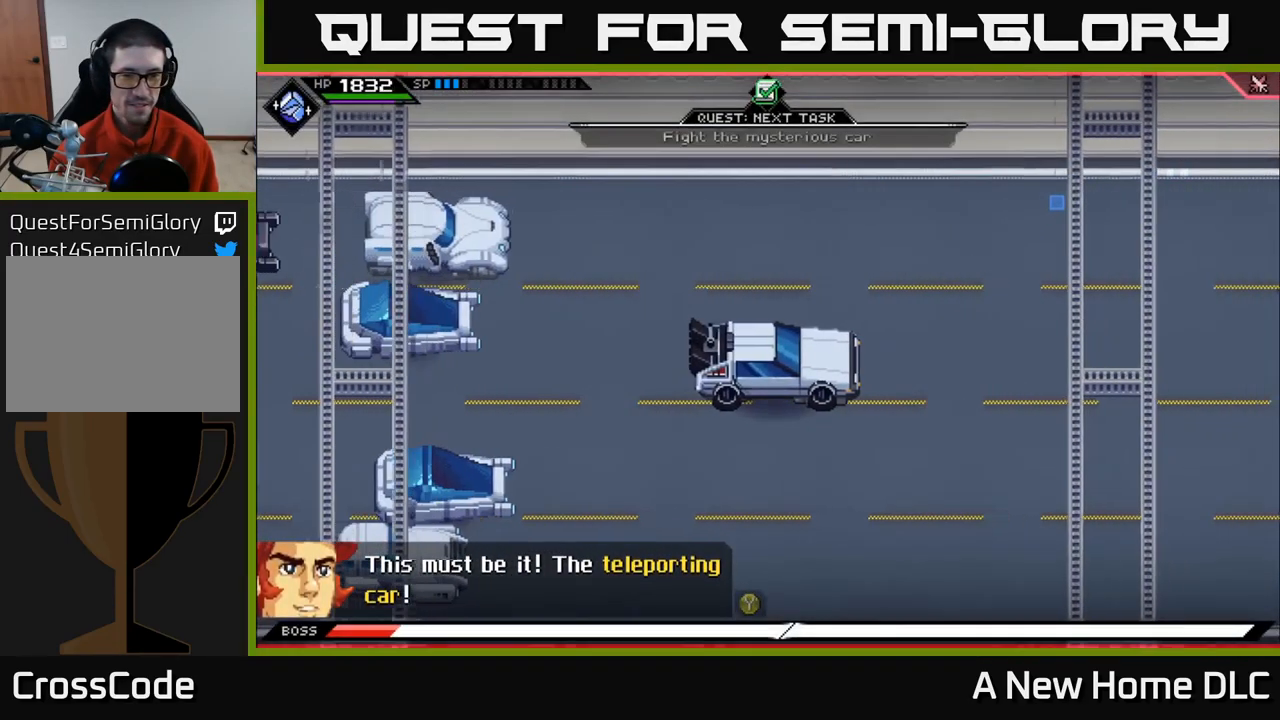
{"buttons": [], "left_stick": "center", "right_stick": "right", "events": [[67, "left_stick", "up"], [167, "left_stick", "center"], [267, "right_stick", "right"]]}
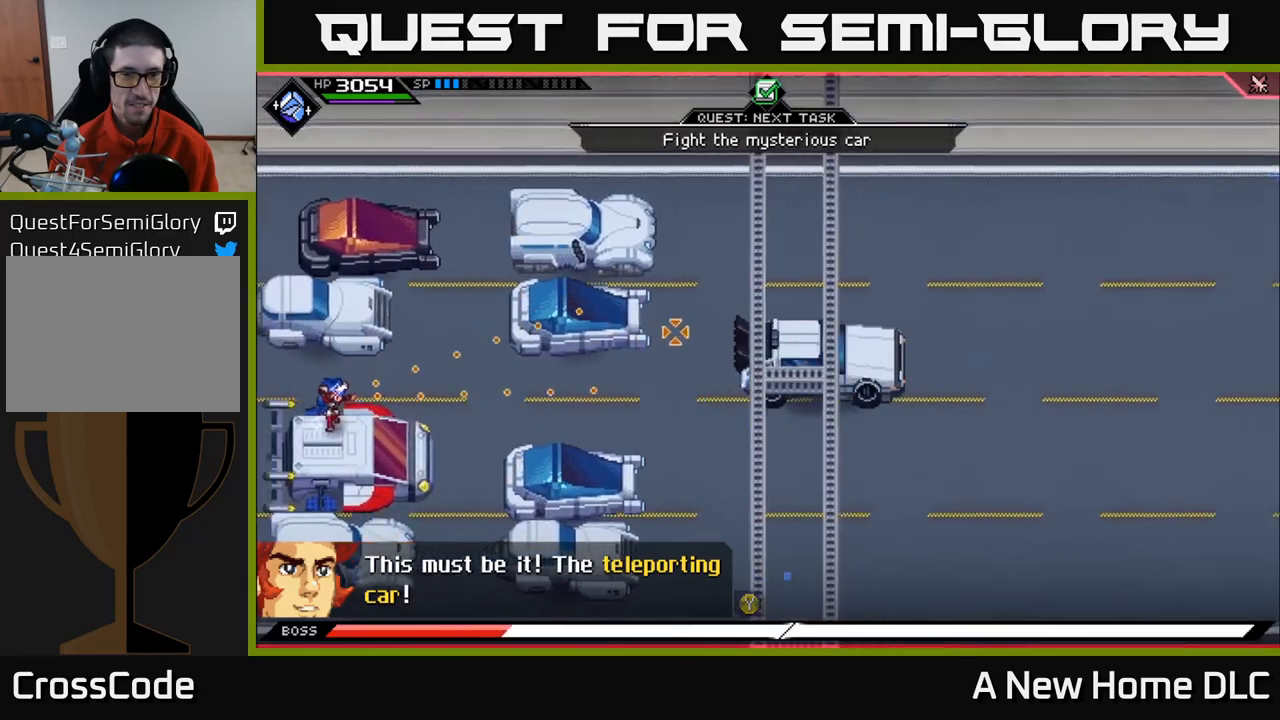
{"buttons": [], "left_stick": "center", "right_stick": "center", "events": [[333, "right_stick", "center"]]}
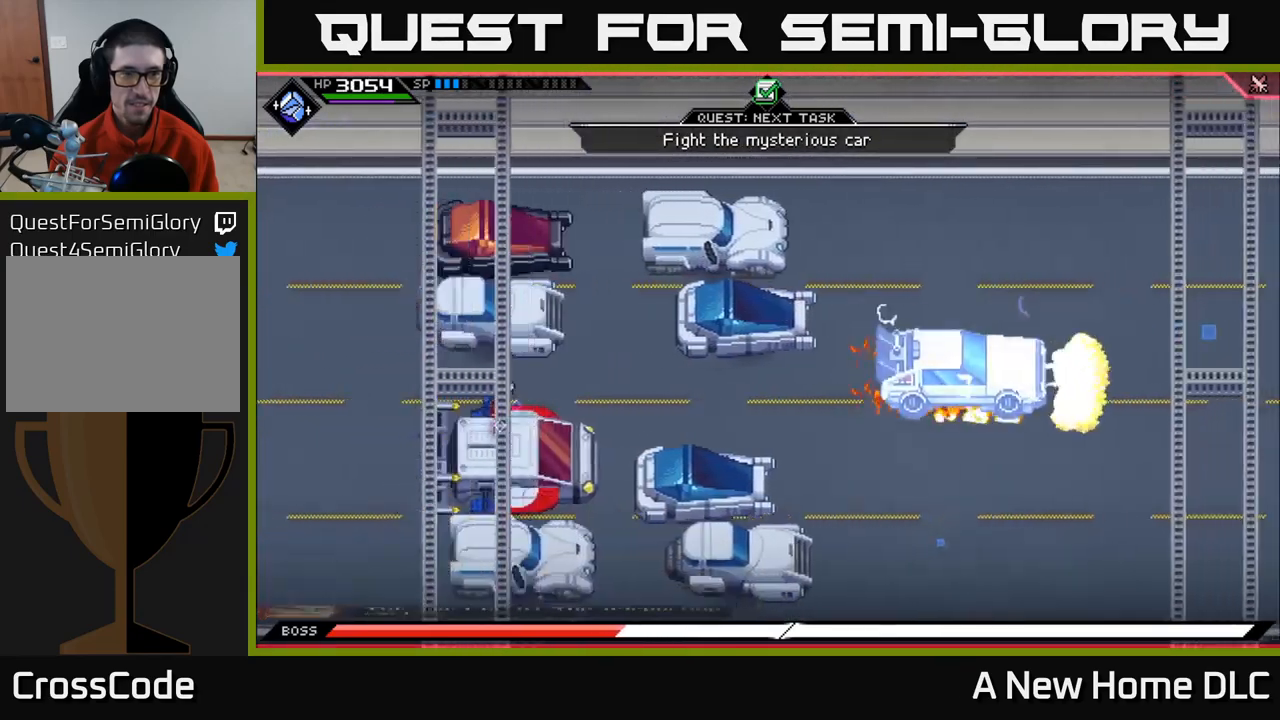
{"buttons": [], "left_stick": "center", "right_stick": "center", "events": [[67, "left_stick", "down-right"], [250, "left_stick", "center"]]}
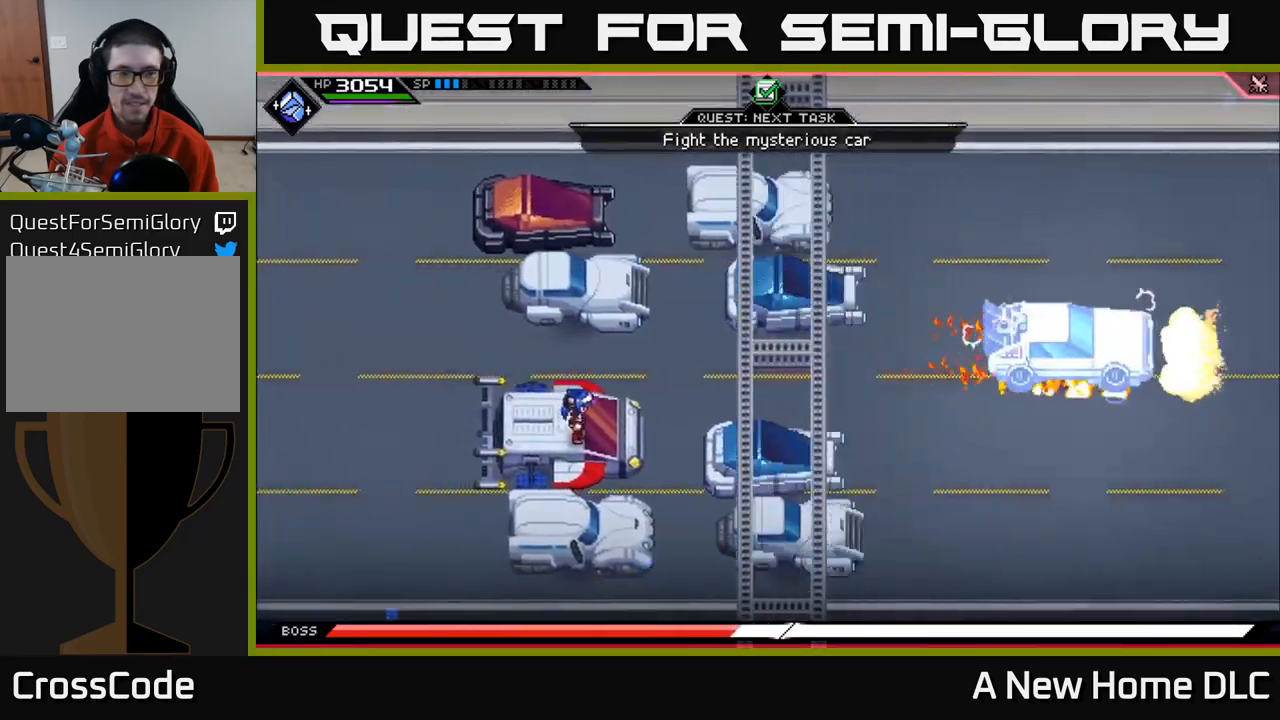
{"buttons": [], "left_stick": "center", "right_stick": "center", "events": [[317, "DPAD_LEFT", "down"], [383, "DPAD_LEFT", "up"]]}
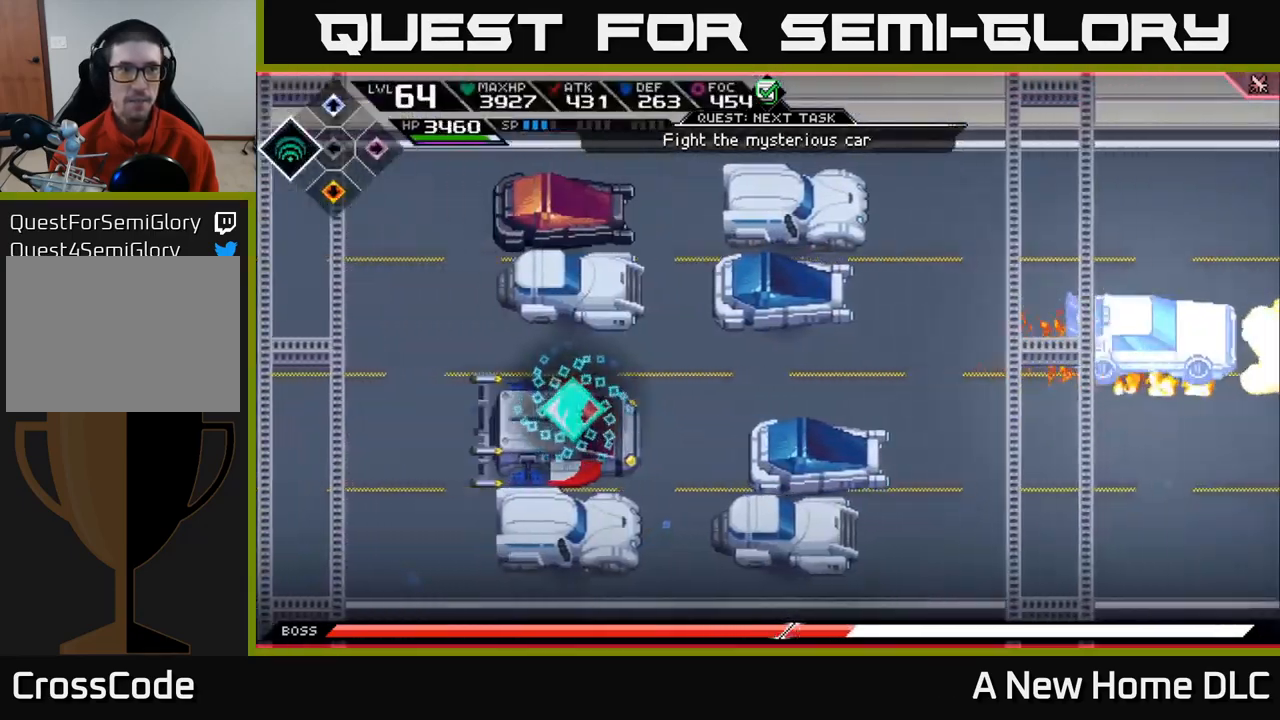
{"buttons": ["DPAD_UP"], "left_stick": "center", "right_stick": "center", "events": [[433, "DPAD_UP", "down"]]}
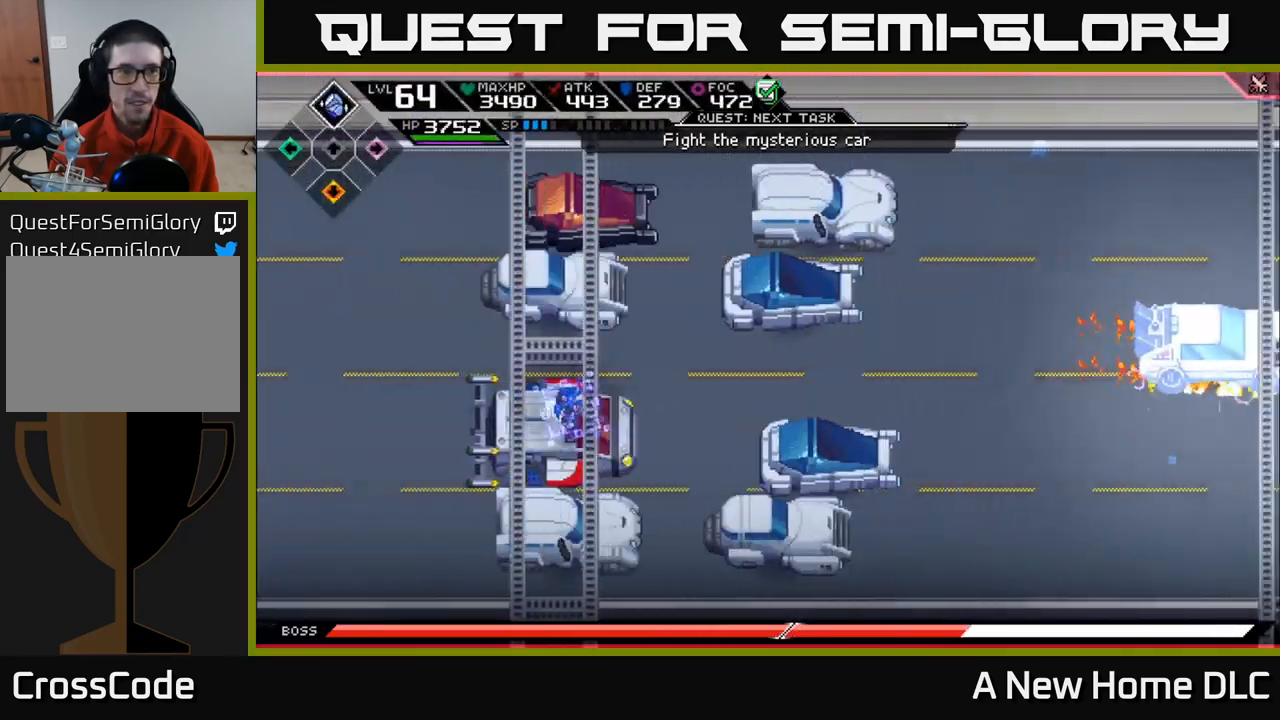
{"buttons": [], "left_stick": "center", "right_stick": "center", "events": [[33, "DPAD_UP", "up"]]}
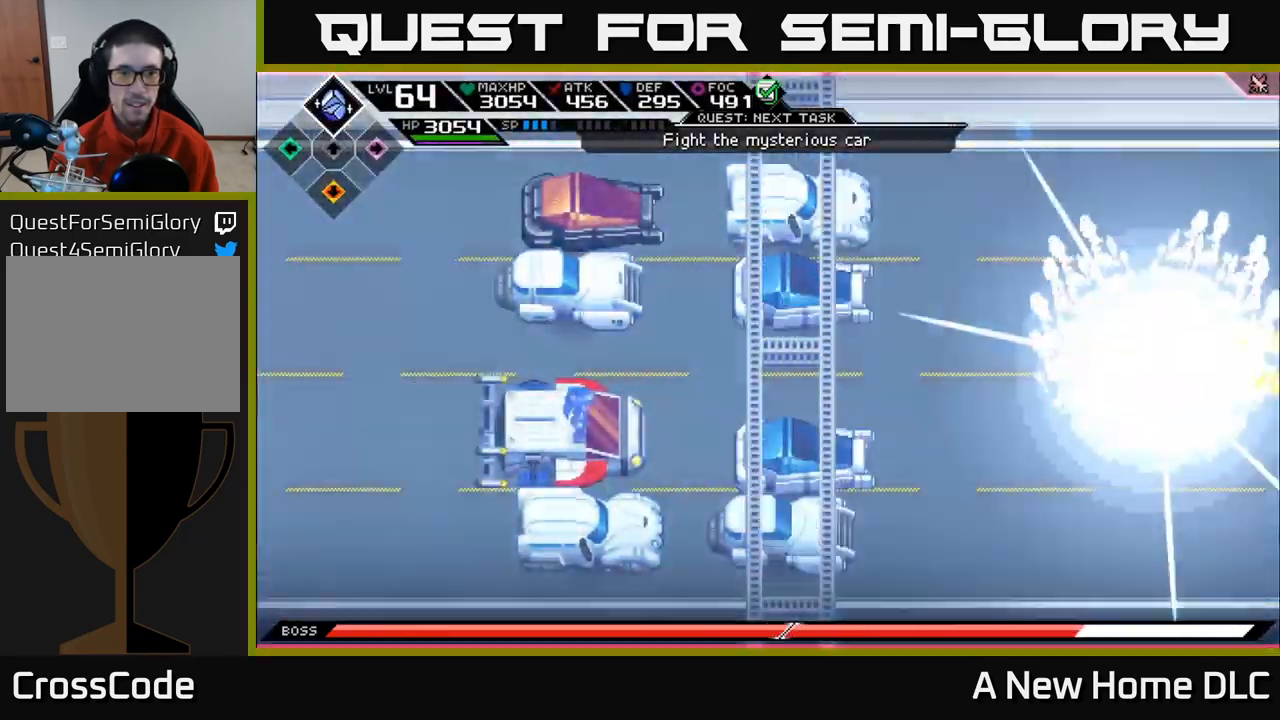
{"buttons": [], "left_stick": "up", "right_stick": "center", "events": [[500, "left_stick", "up"]]}